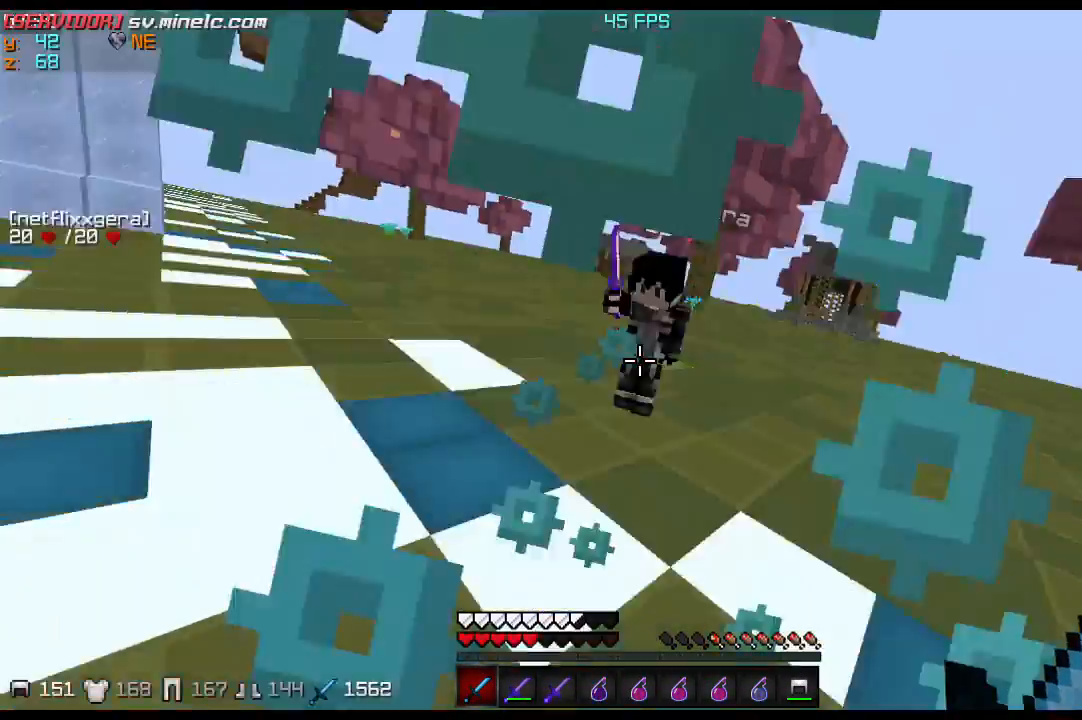
Gameplay with keyboard; each line is a JSON object with the keys held at the frame after it. "events" lists presses ("down") and releases ("up") of "a", "d", "s" and "w" between this image and that frame as [ms after this image, input, new state], when the widget could be followed in between. No other keys are recorded. Mouse input is not recorded.
{"keys": ["w"], "events": [[133, "w", "down"]]}
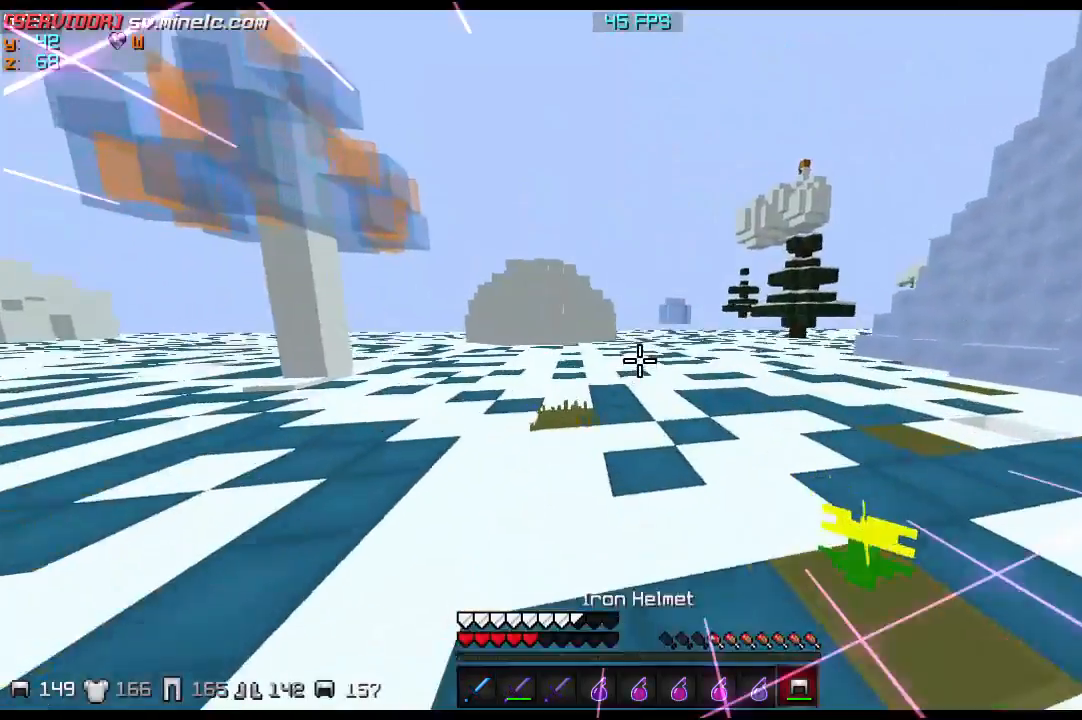
{"keys": ["w"], "events": []}
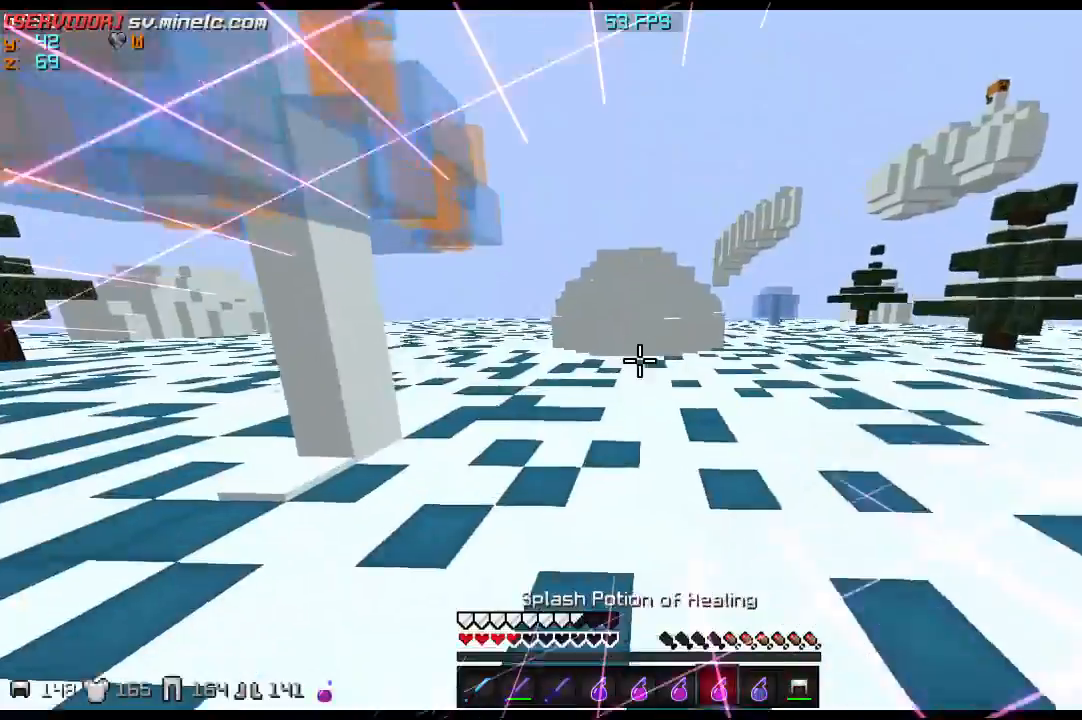
{"keys": ["w"], "events": []}
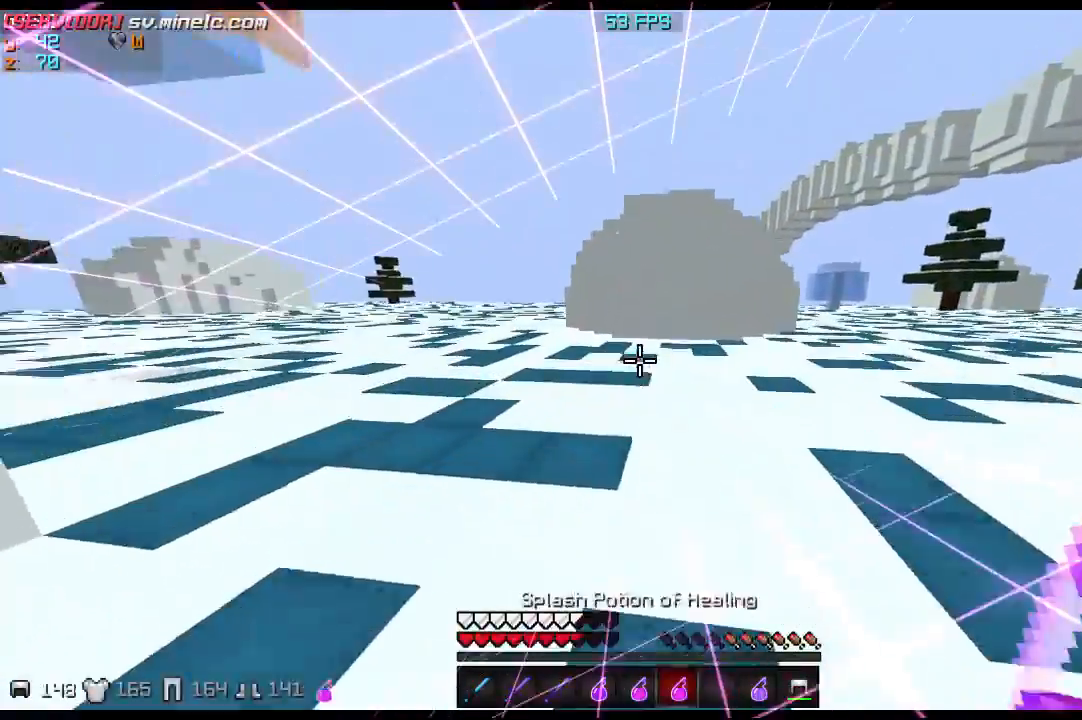
{"keys": ["w"], "events": []}
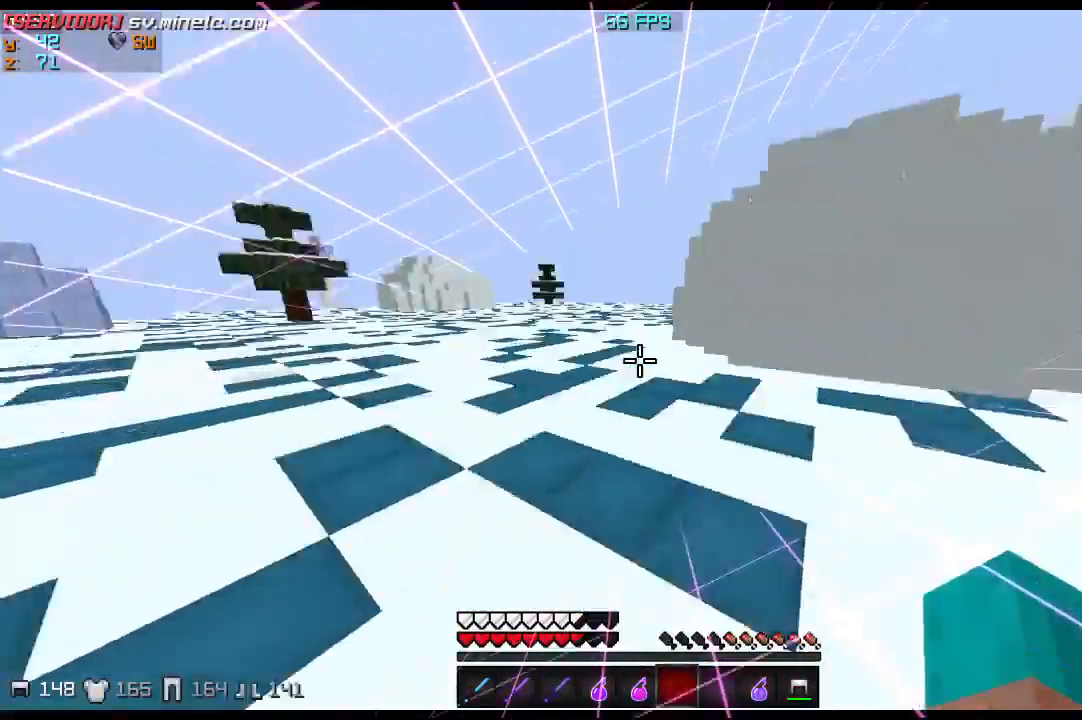
{"keys": ["w"], "events": []}
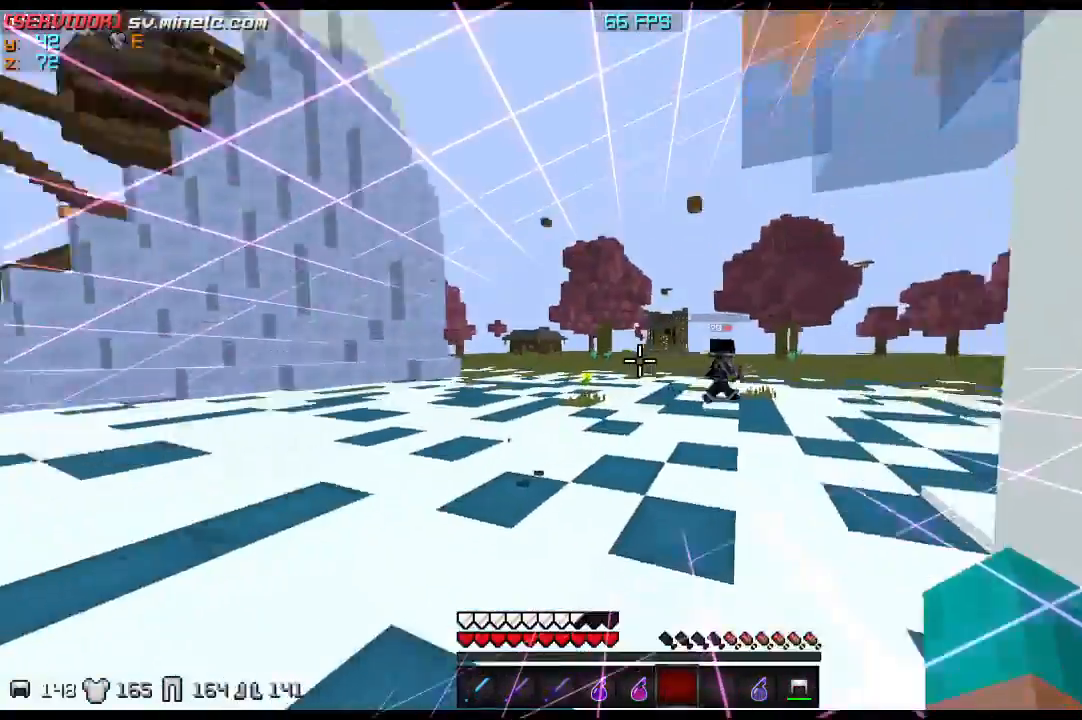
{"keys": ["w"], "events": []}
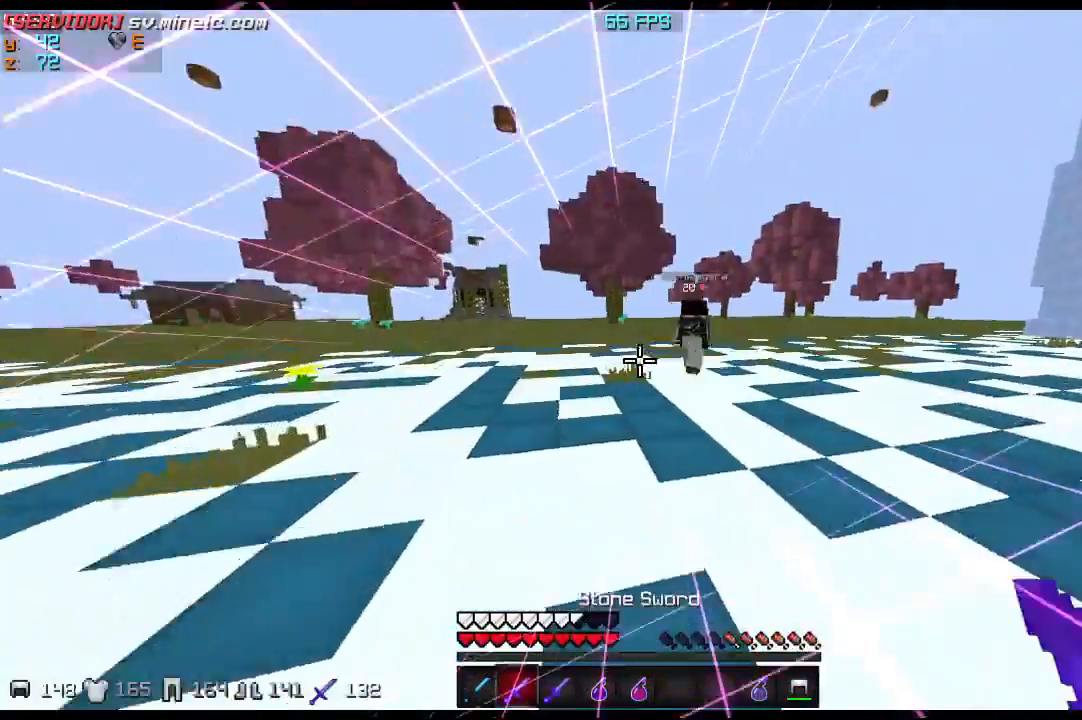
{"keys": ["w"], "events": []}
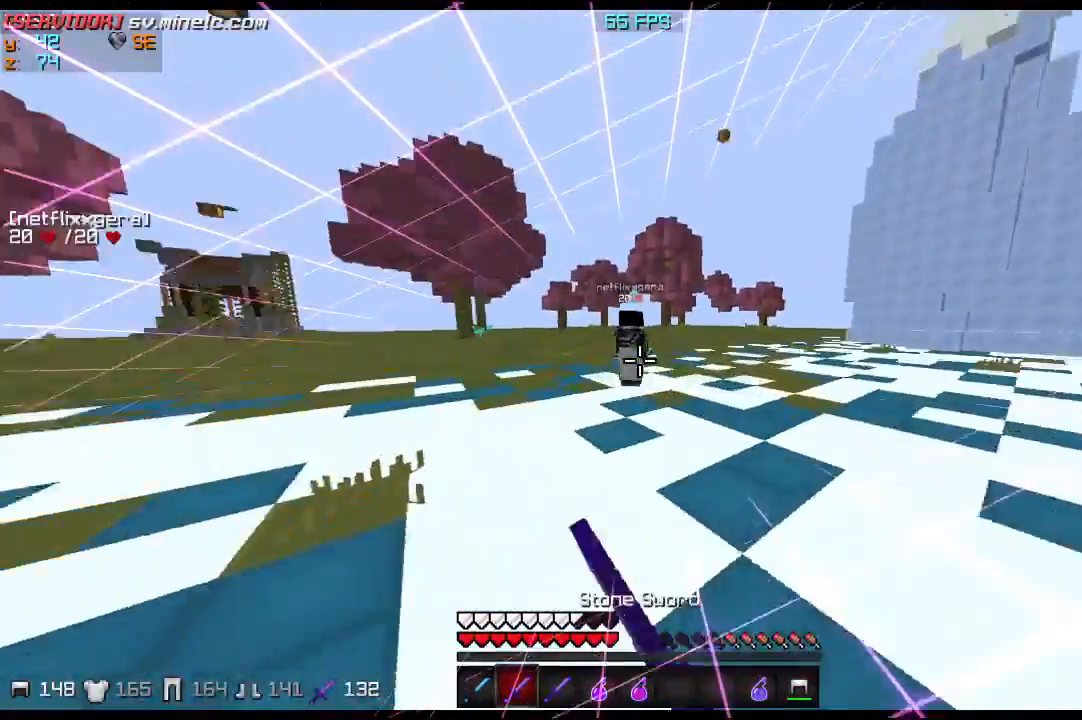
{"keys": ["w"], "events": []}
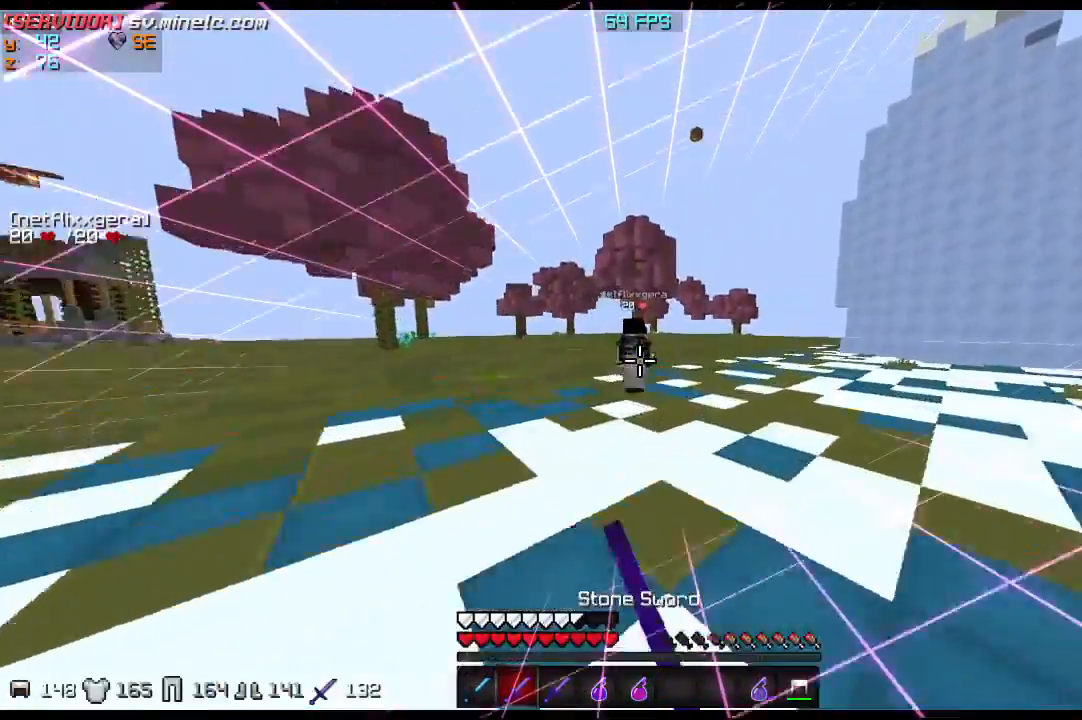
{"keys": ["w"], "events": []}
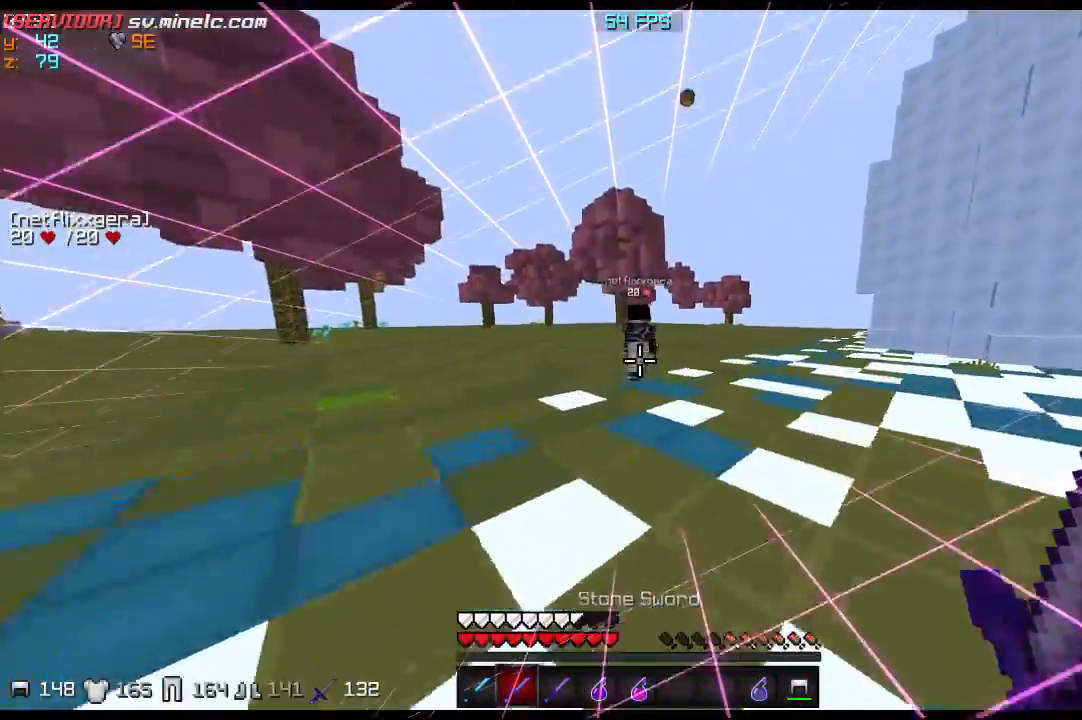
{"keys": ["w"], "events": []}
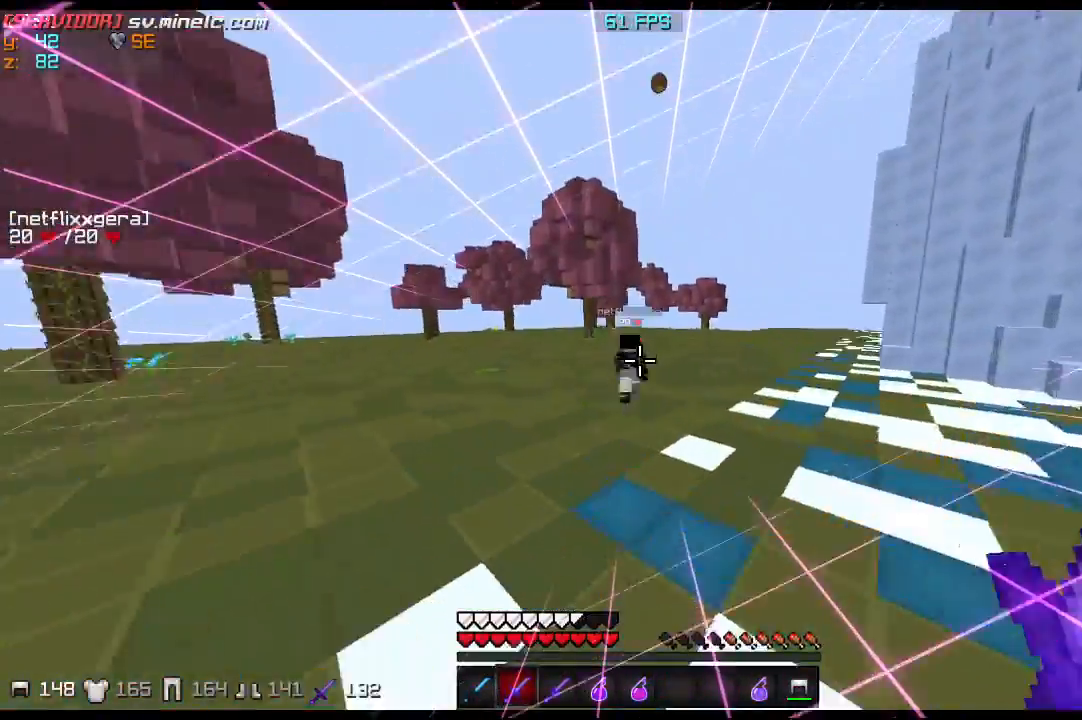
{"keys": ["w"], "events": []}
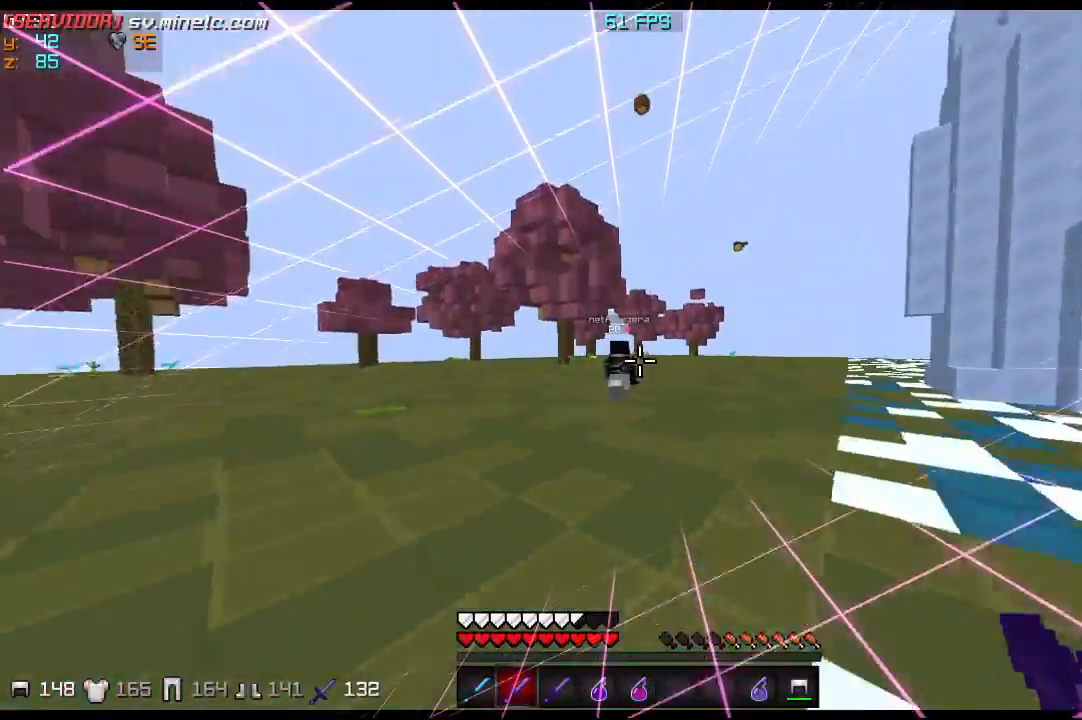
{"keys": ["w"], "events": []}
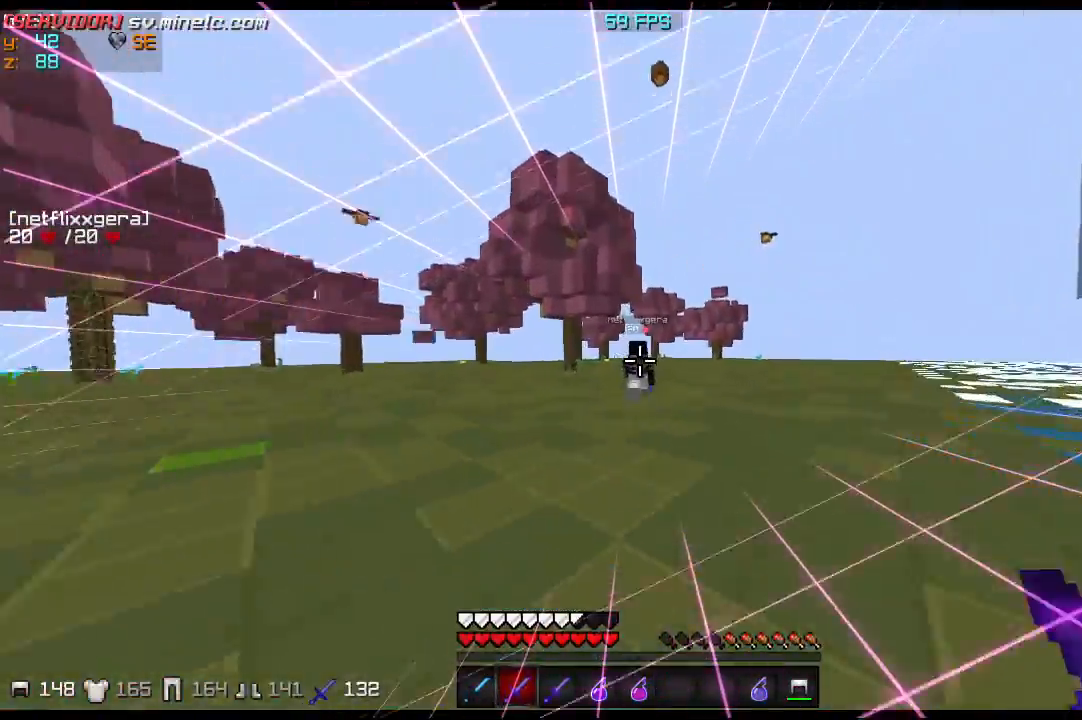
{"keys": ["w"], "events": []}
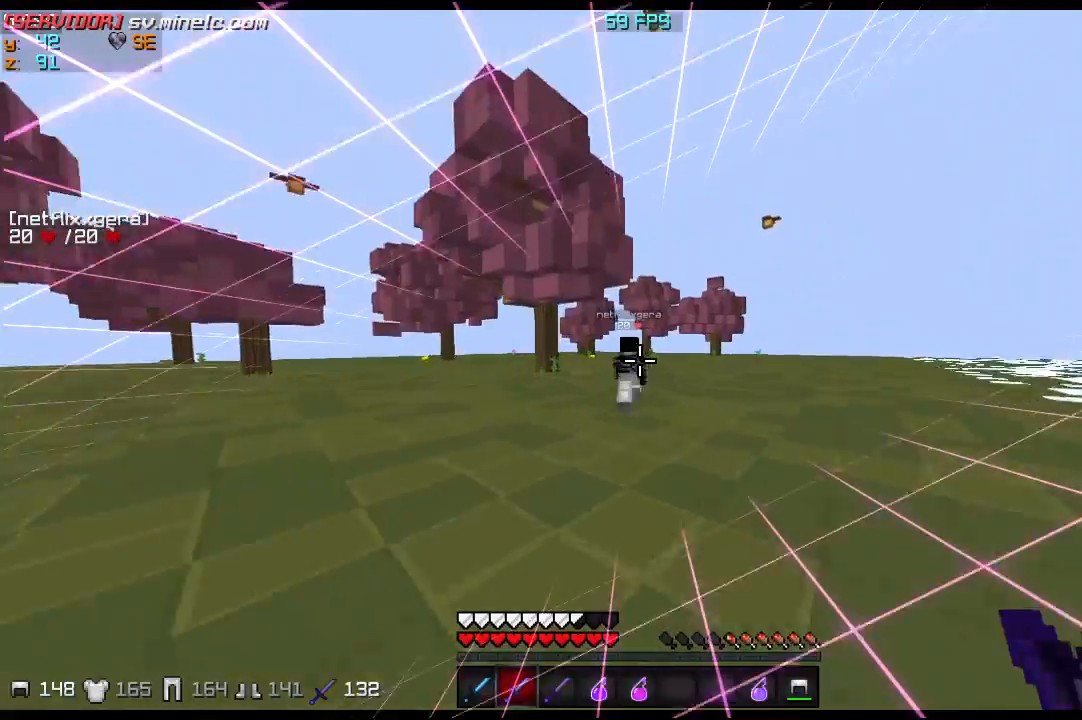
{"keys": ["w"], "events": []}
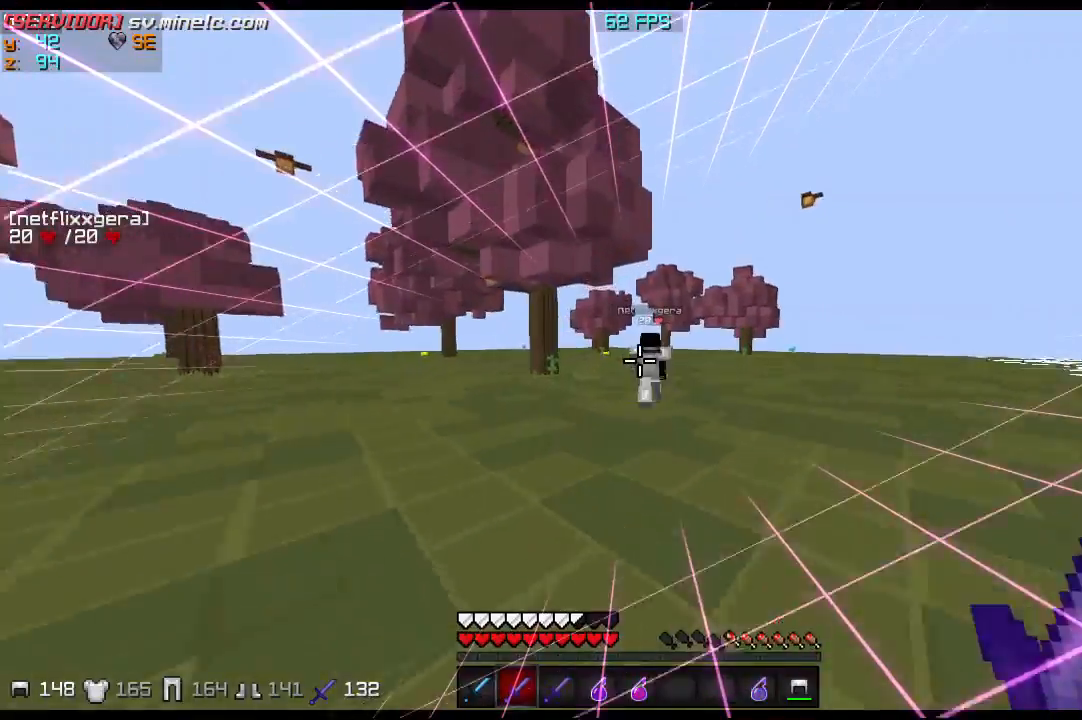
{"keys": ["w"], "events": []}
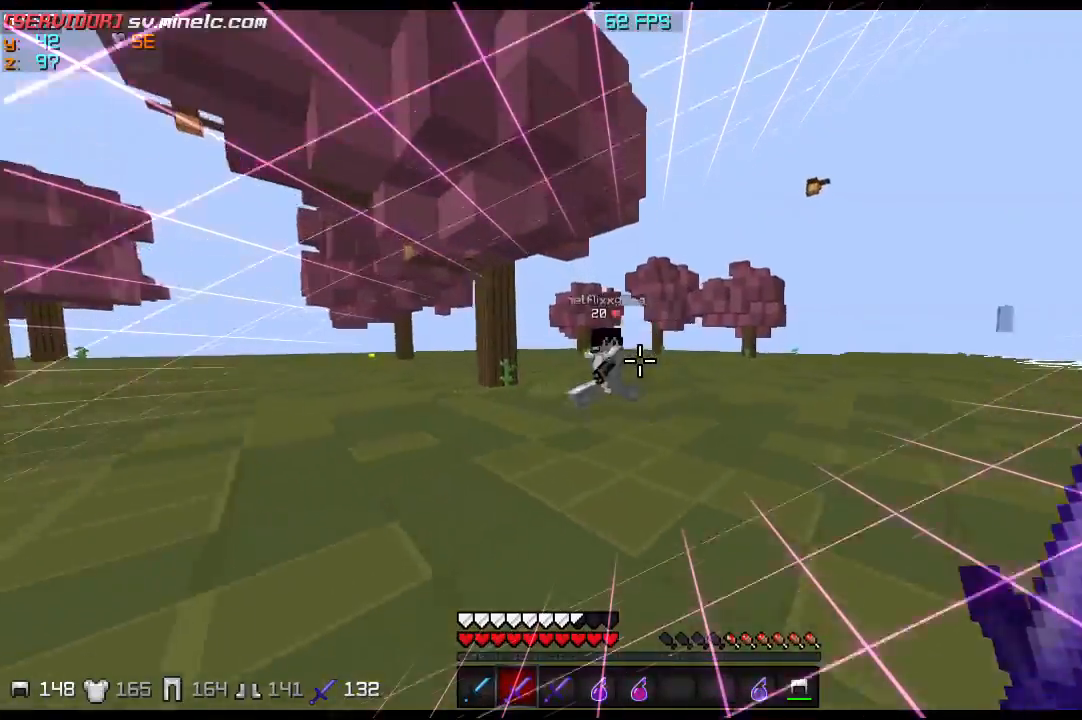
{"keys": ["w"], "events": []}
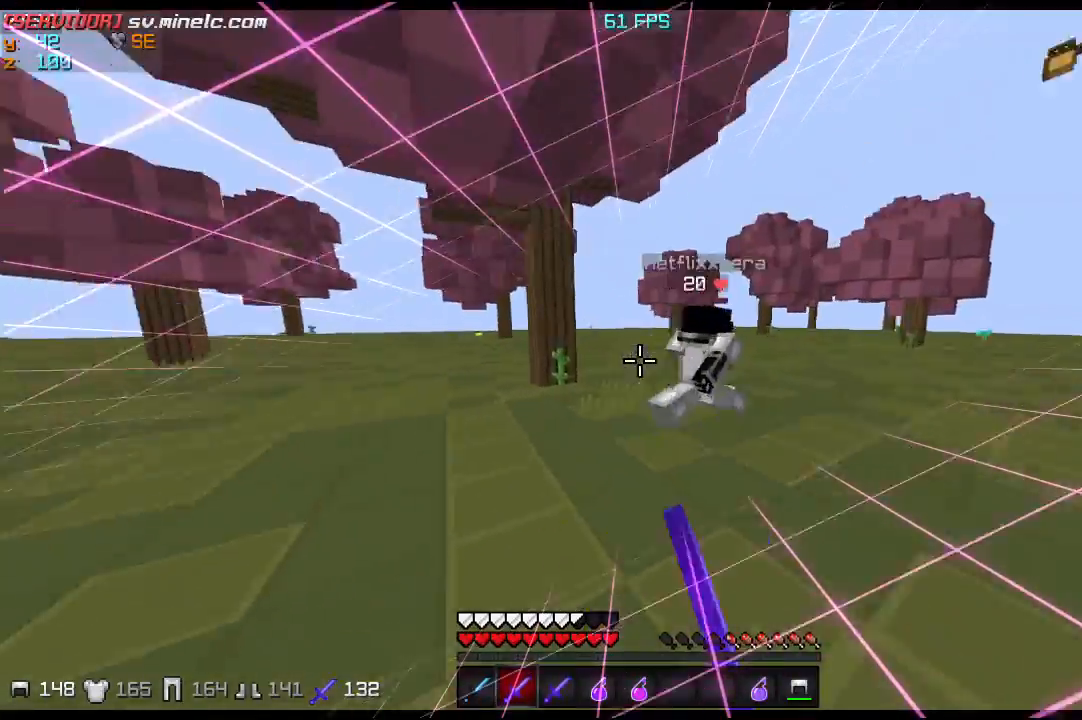
{"keys": ["w"], "events": []}
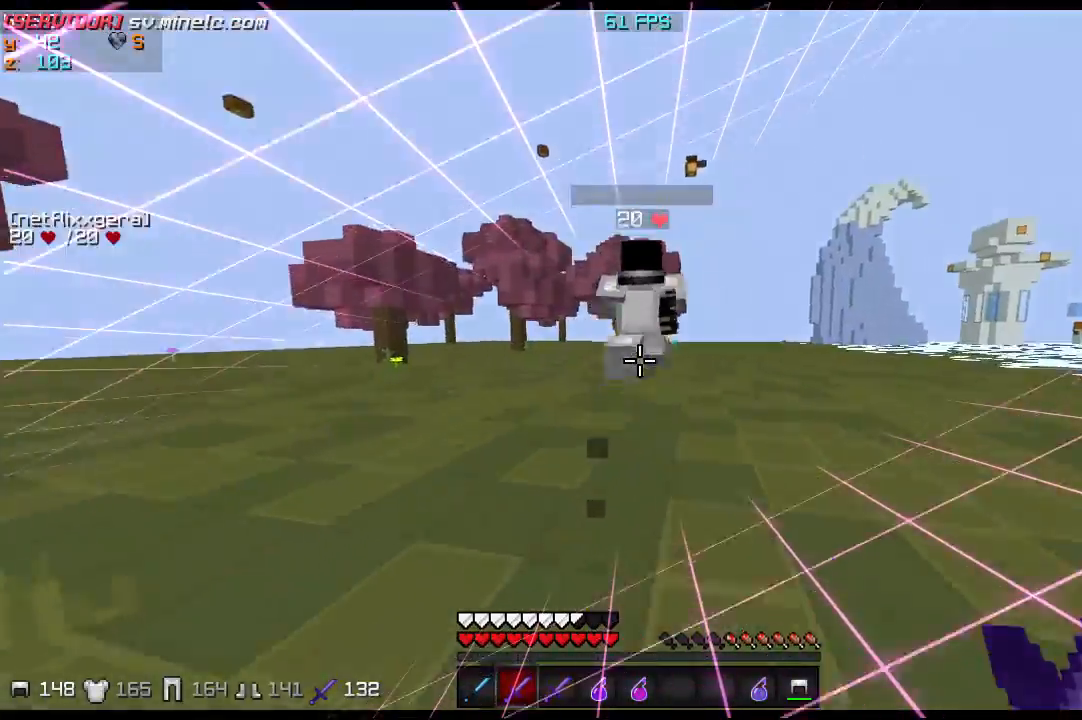
{"keys": ["w"], "events": []}
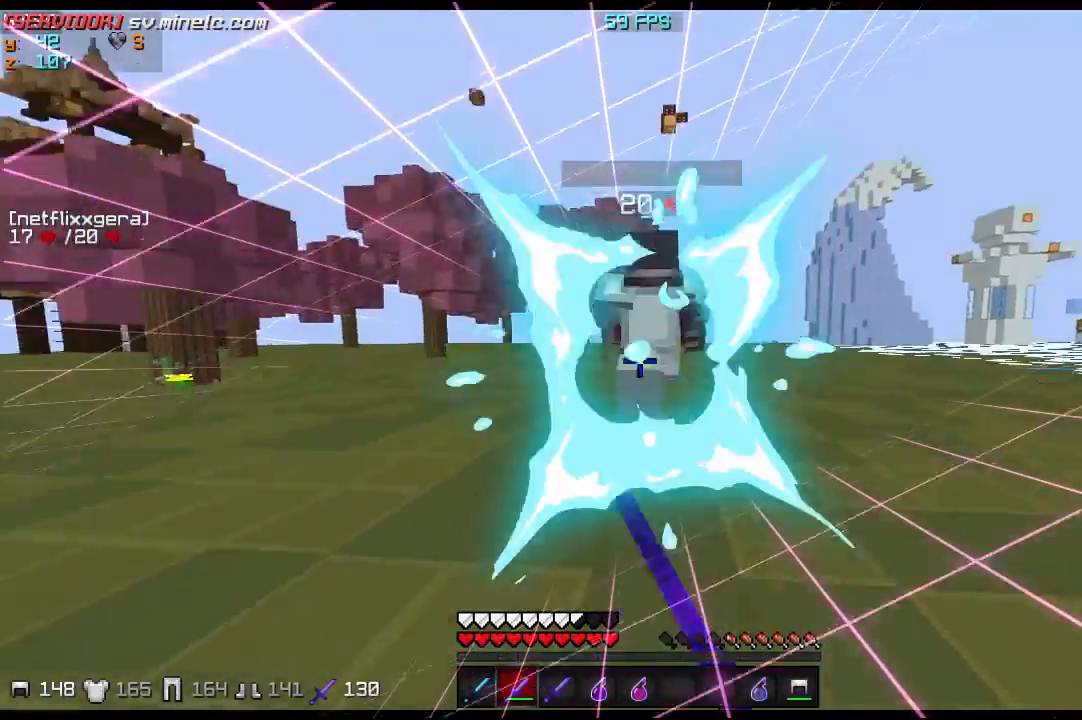
{"keys": ["w"], "events": []}
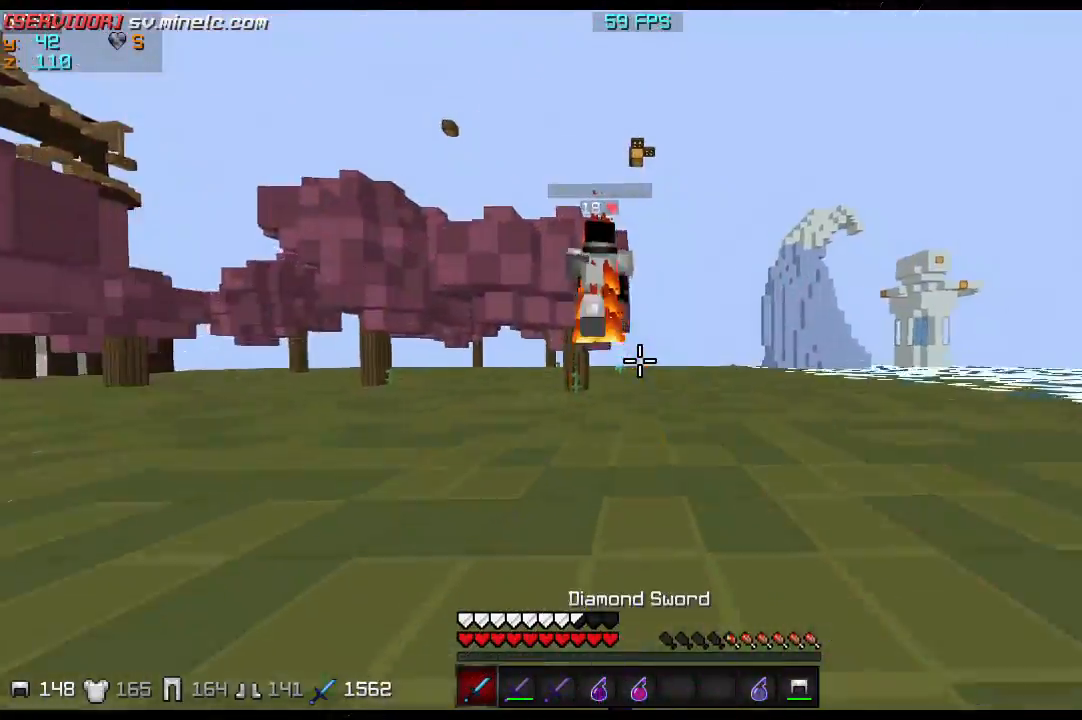
{"keys": ["w"], "events": []}
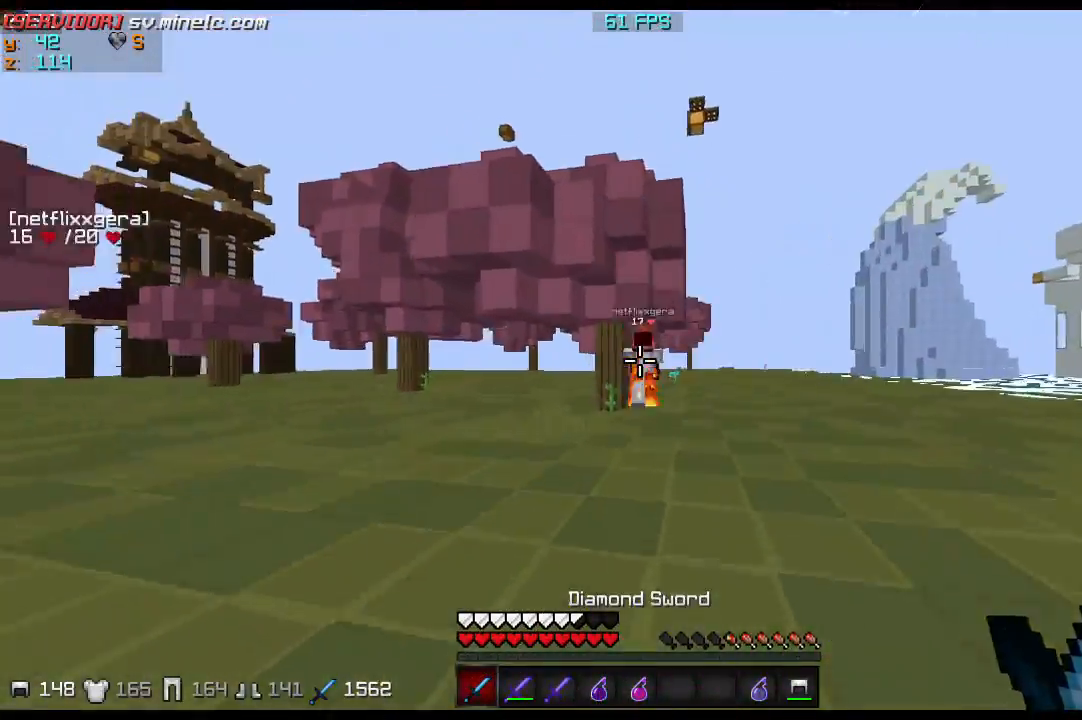
{"keys": ["w"], "events": []}
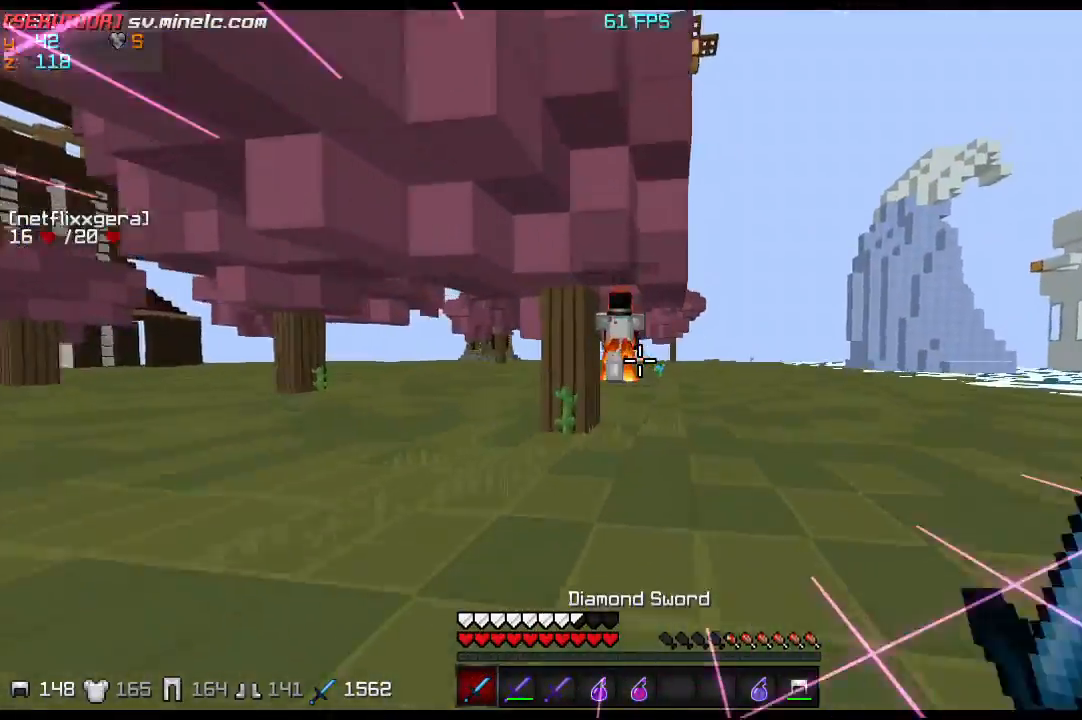
{"keys": ["w"], "events": []}
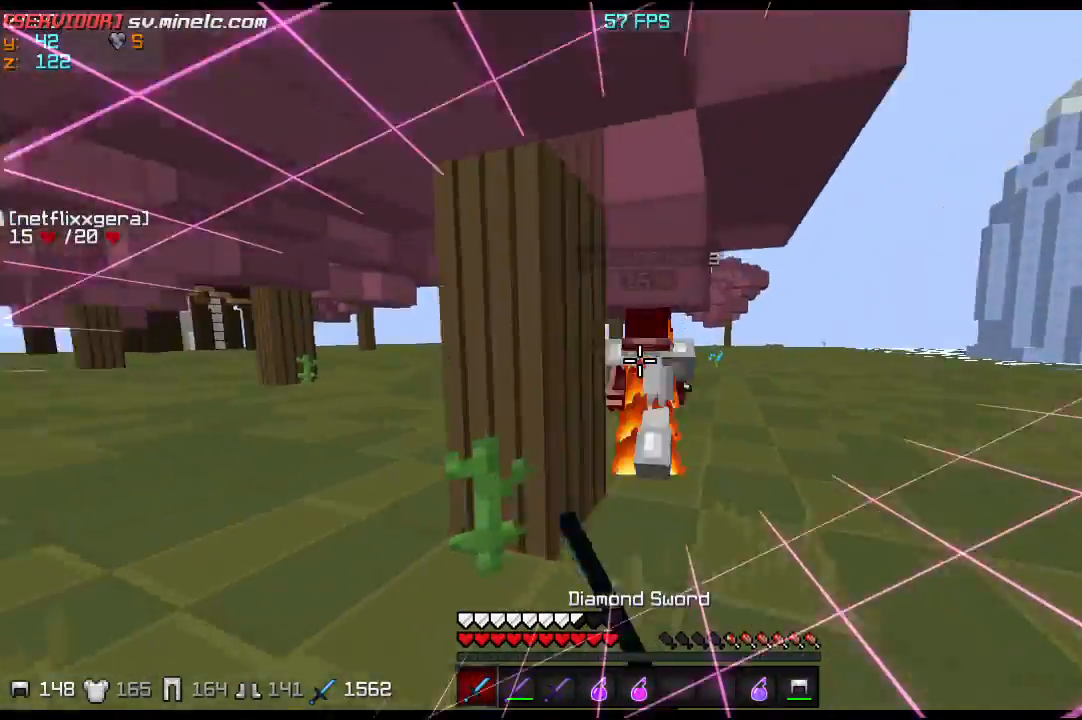
{"keys": ["w"], "events": []}